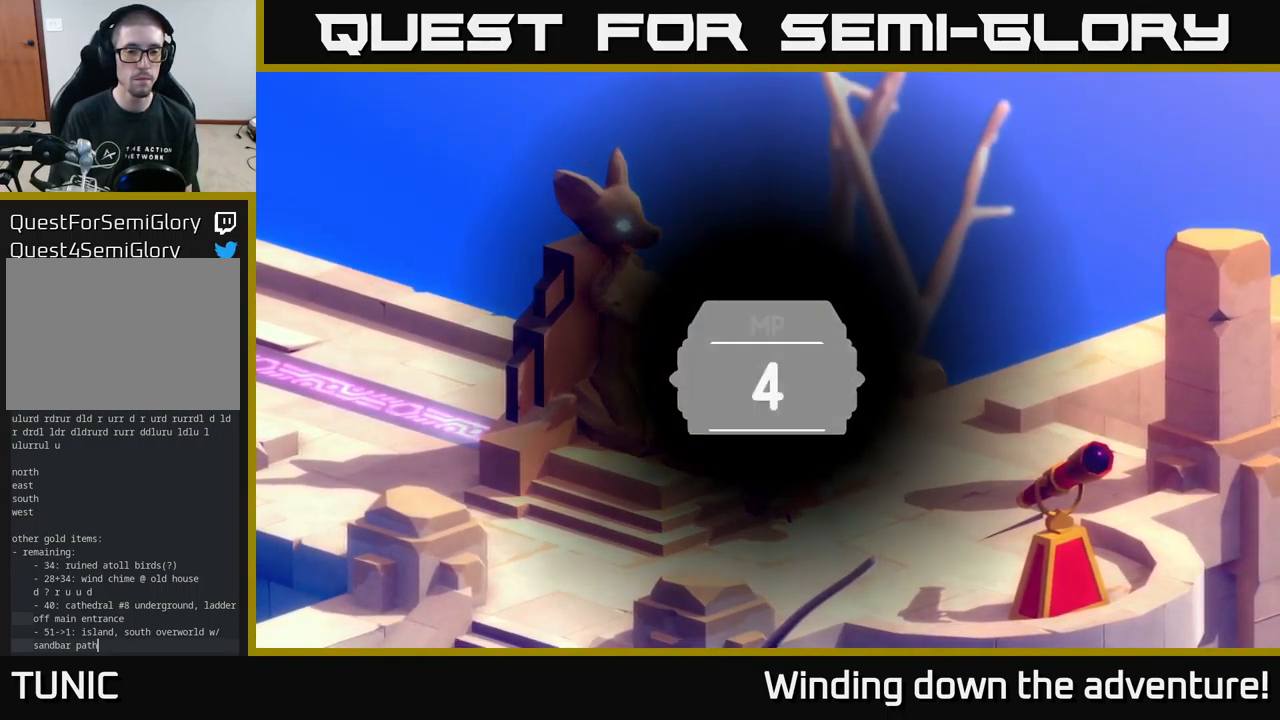
Gameplay with a controller (Xbox layout); each line is a JSON object with the inputs held at the frame after it. "events" lists button and stick changes between this image and that frame as [ms after this image, input, new state], when the widget could be followed in between.
{"buttons": [], "left_stick": "center", "right_stick": "center", "events": []}
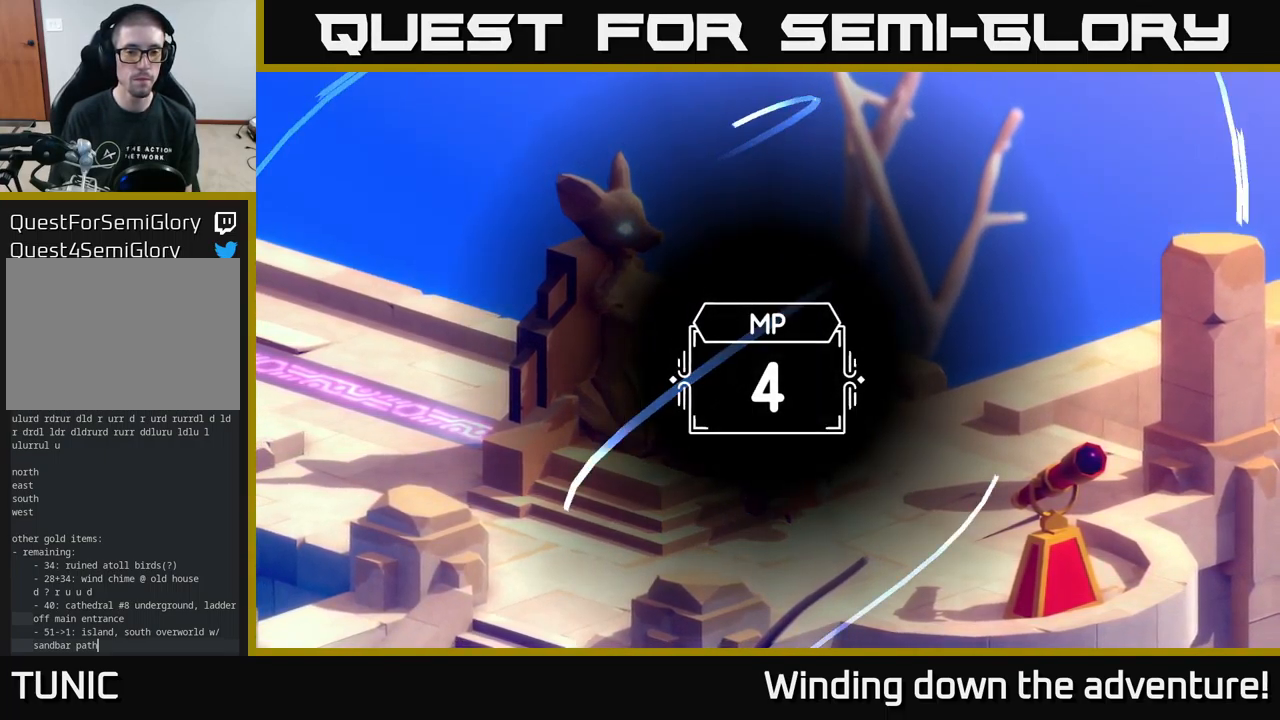
{"buttons": [], "left_stick": "center", "right_stick": "center", "events": []}
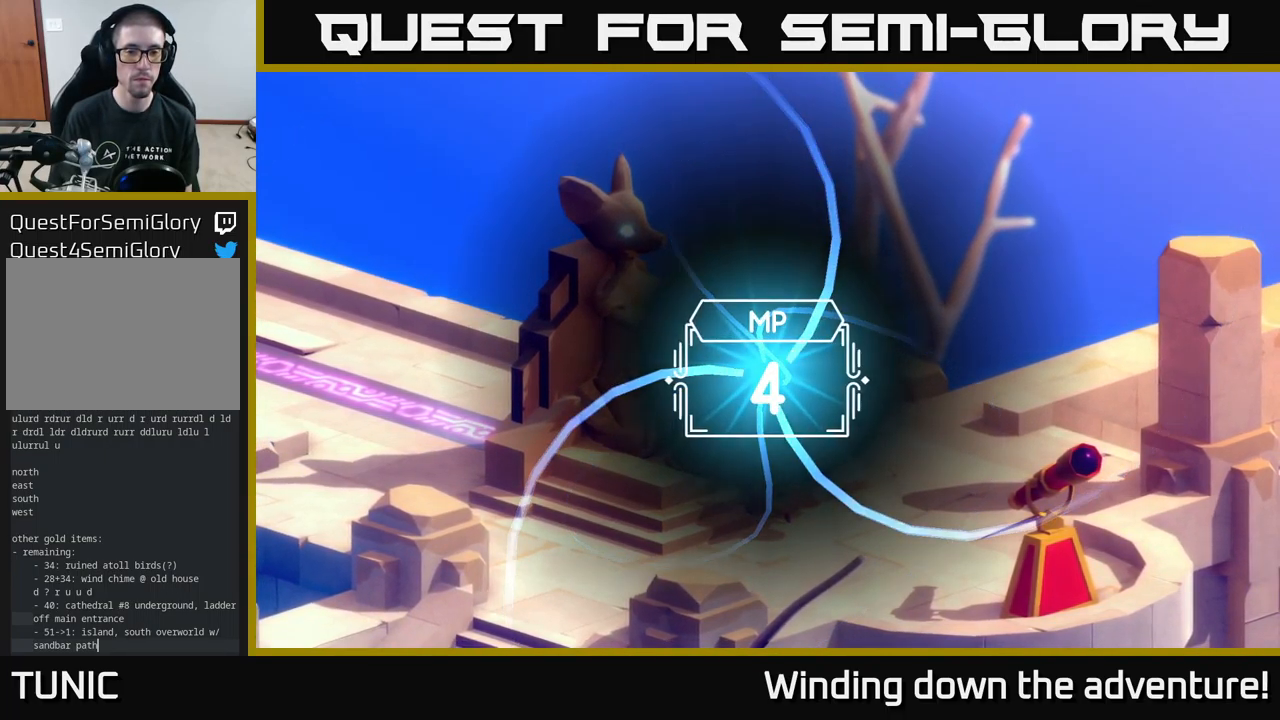
{"buttons": [], "left_stick": "center", "right_stick": "center", "events": []}
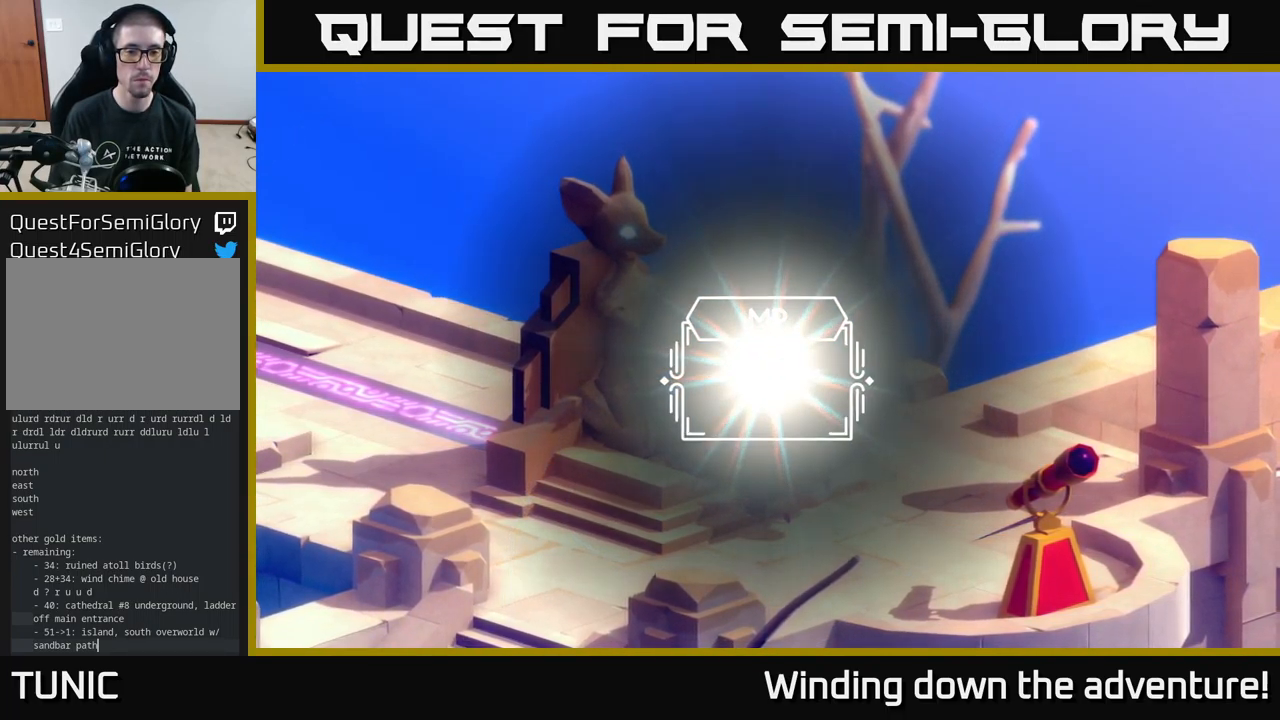
{"buttons": [], "left_stick": "center", "right_stick": "center", "events": []}
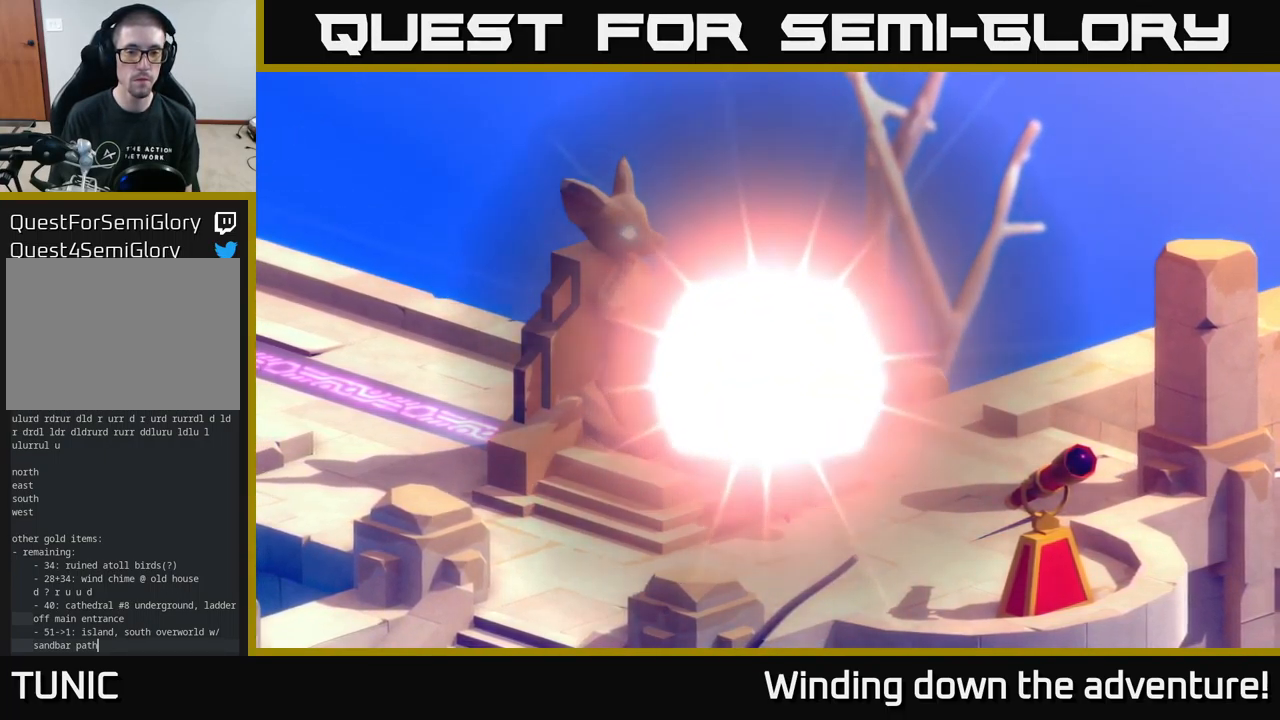
{"buttons": [], "left_stick": "center", "right_stick": "center", "events": [[334, "A", "down"], [450, "A", "up"]]}
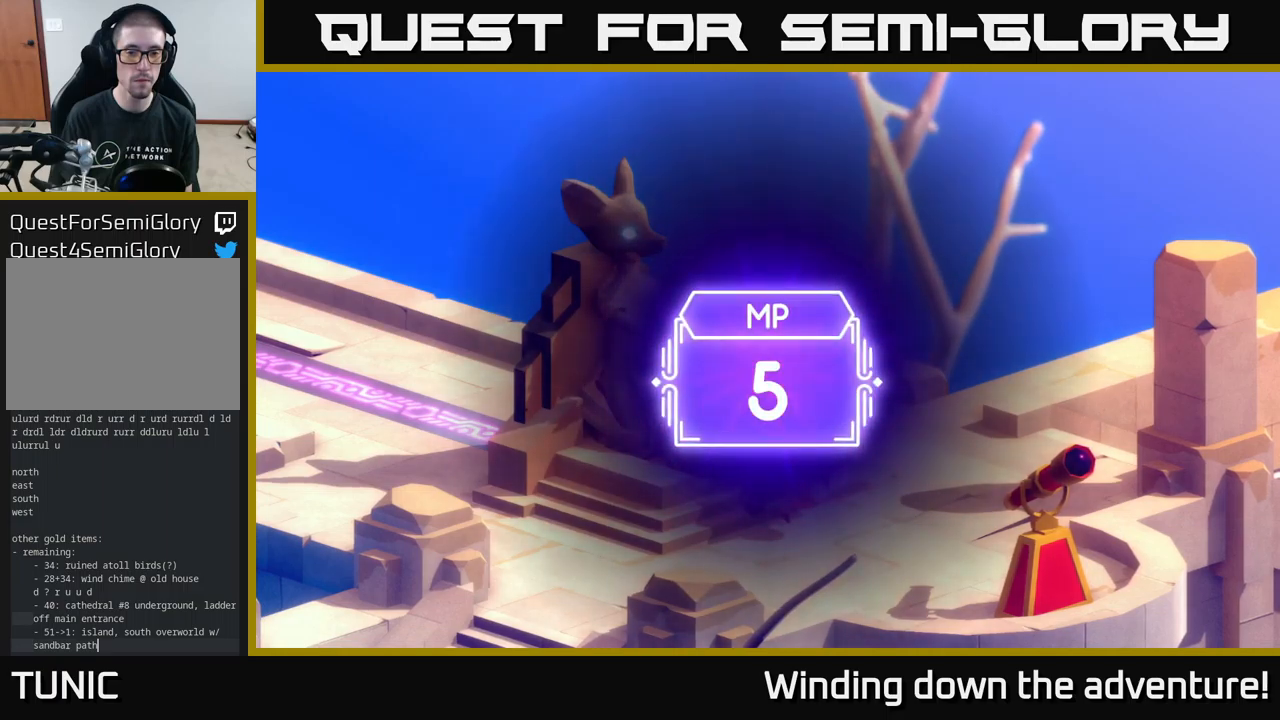
{"buttons": [], "left_stick": "center", "right_stick": "center", "events": [[67, "A", "down"], [150, "A", "up"], [300, "A", "down"], [334, "A", "up"]]}
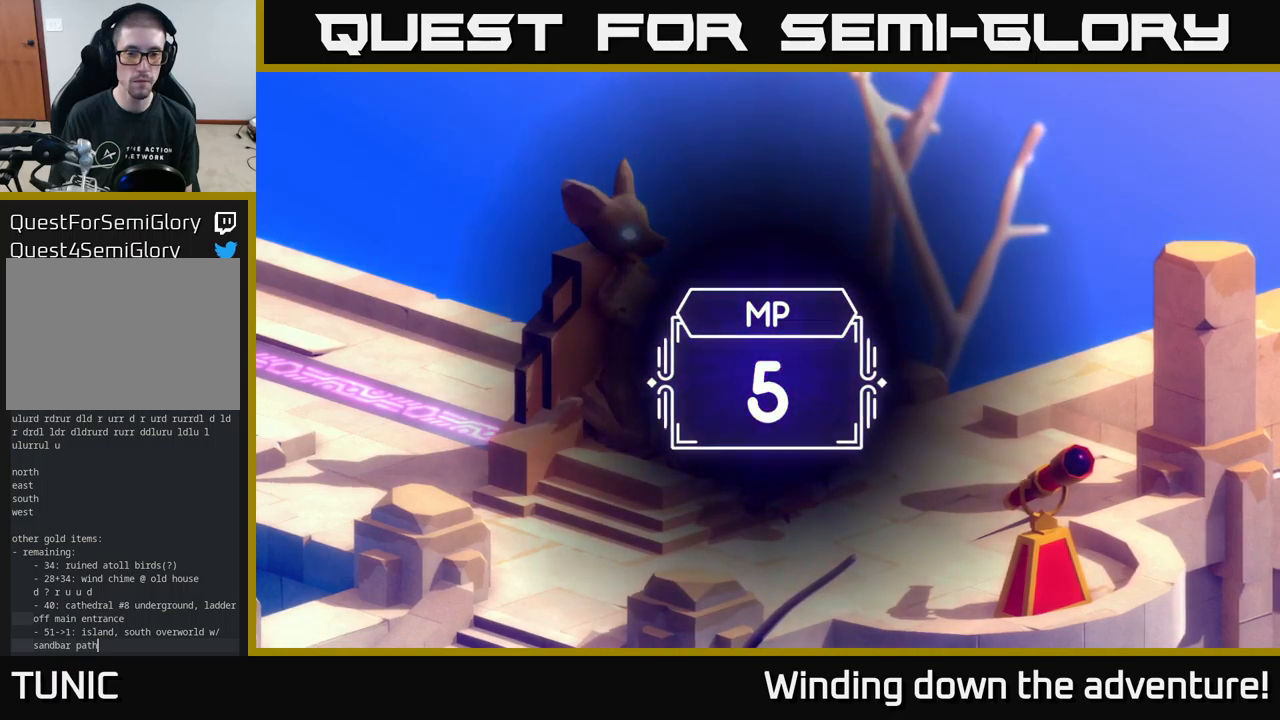
{"buttons": [], "left_stick": "up-right", "right_stick": "center", "events": [[200, "A", "down"], [234, "A", "up"], [350, "left_stick", "up-right"], [434, "A", "down"], [500, "A", "up"]]}
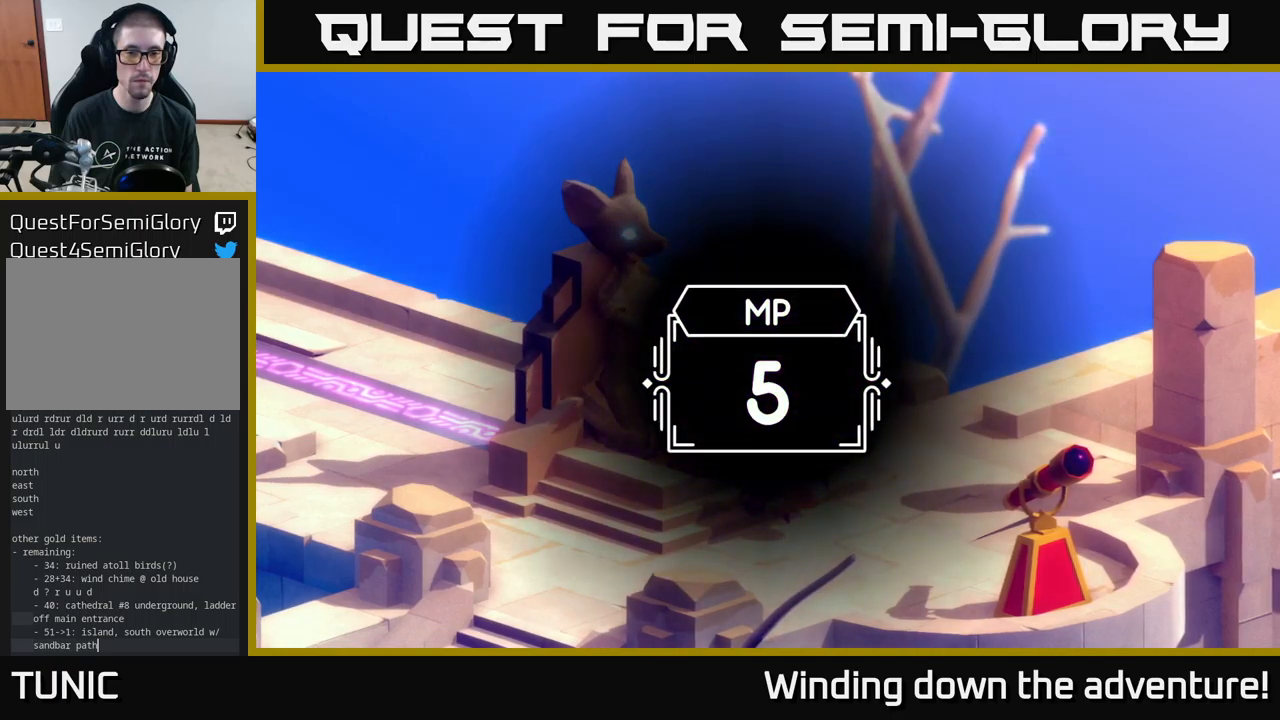
{"buttons": [], "left_stick": "center", "right_stick": "center", "events": [[200, "A", "down"], [300, "left_stick", "center"], [334, "A", "up"]]}
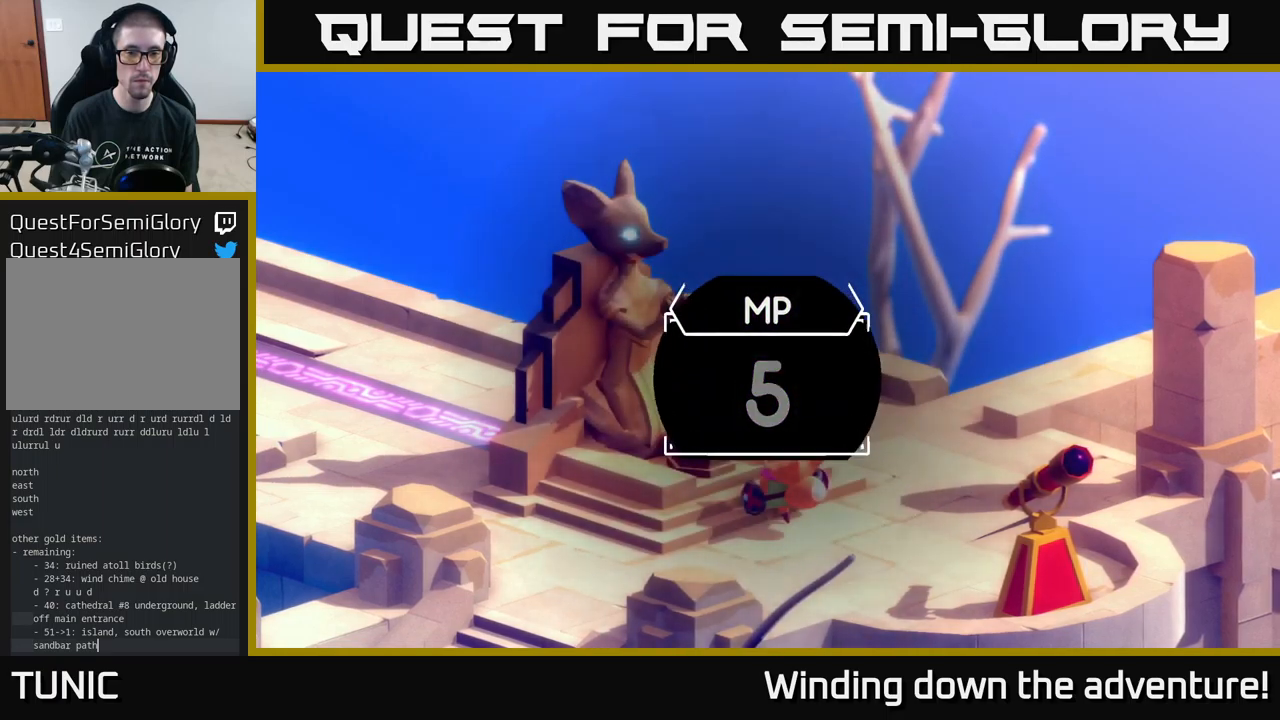
{"buttons": [], "left_stick": "down-right", "right_stick": "center", "events": [[200, "left_stick", "right"], [467, "left_stick", "down-right"]]}
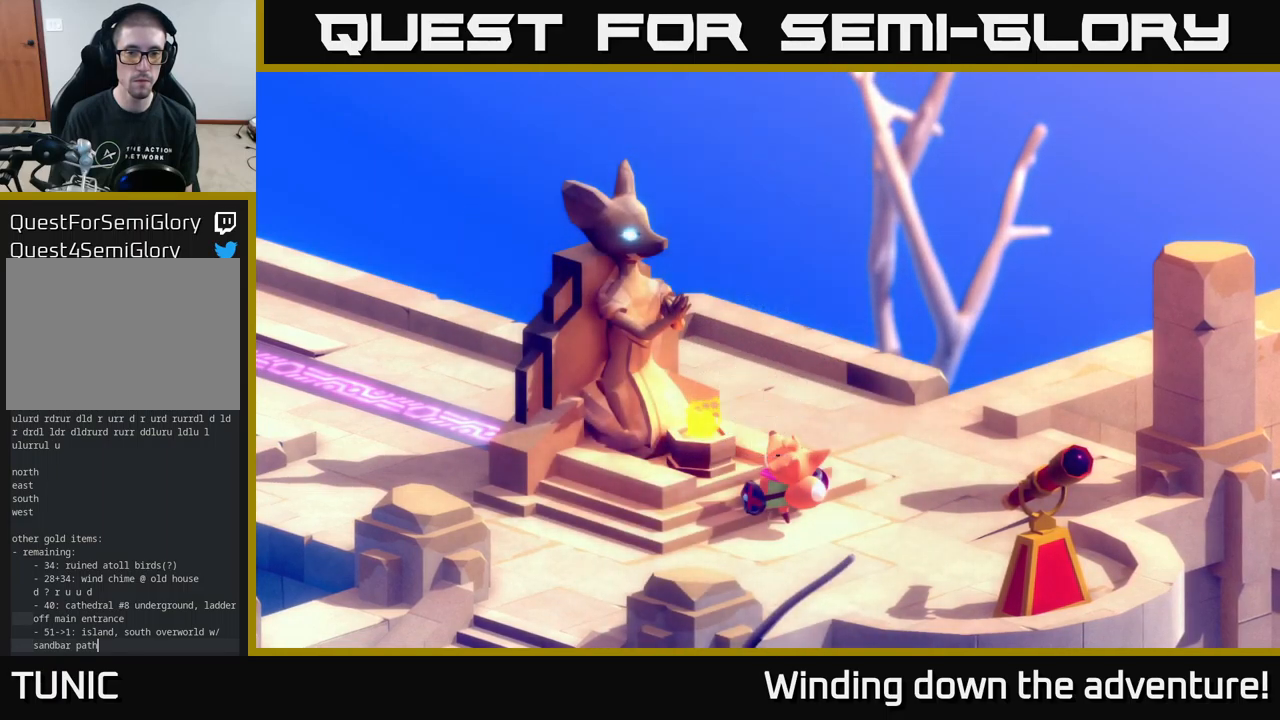
{"buttons": [], "left_stick": "center", "right_stick": "center", "events": [[250, "left_stick", "center"]]}
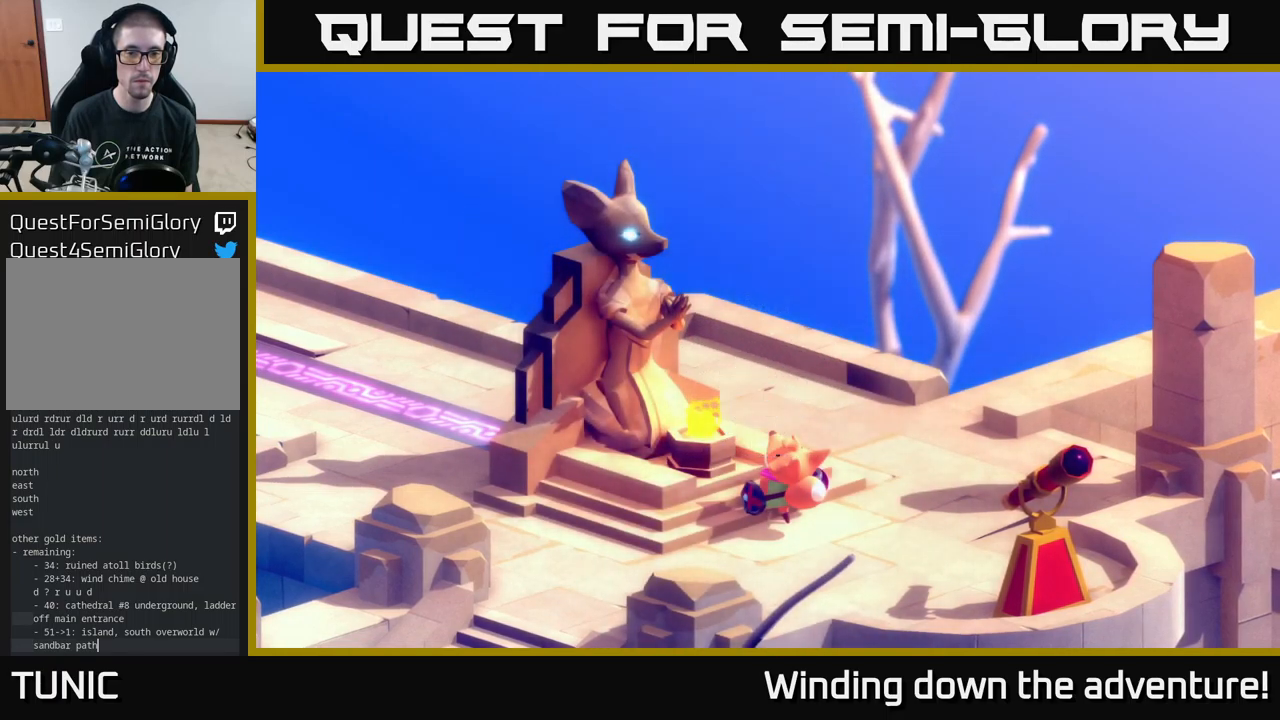
{"buttons": [], "left_stick": "down-right", "right_stick": "center", "events": [[34, "left_stick", "right"], [250, "left_stick", "down-right"]]}
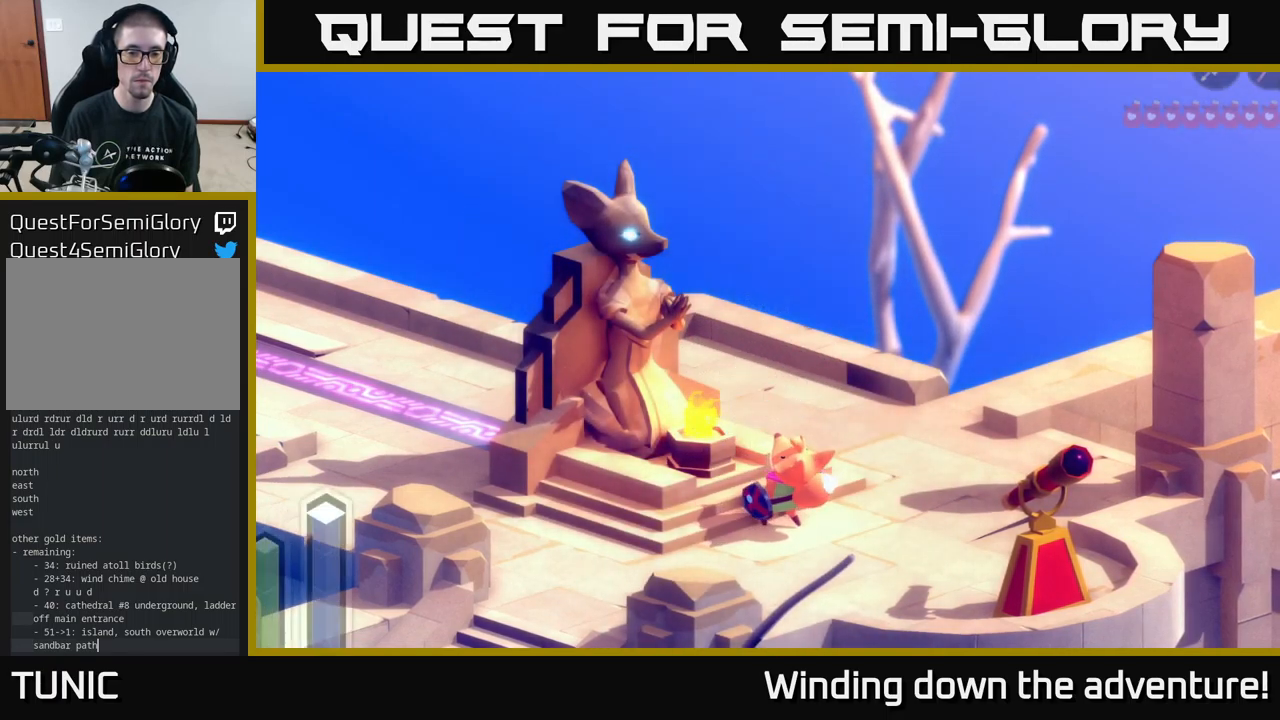
{"buttons": [], "left_stick": "center", "right_stick": "center", "events": [[117, "left_stick", "center"]]}
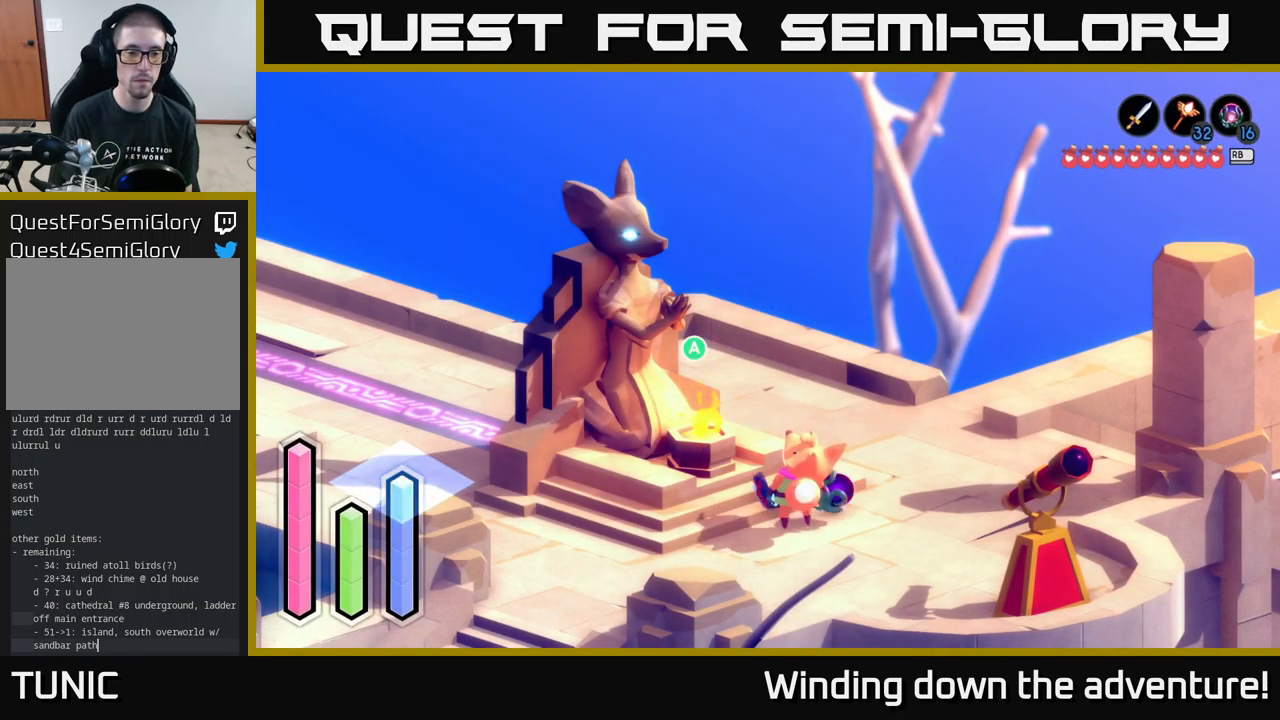
{"buttons": [], "left_stick": "right", "right_stick": "center", "events": [[17, "left_stick", "down-right"], [417, "left_stick", "right"]]}
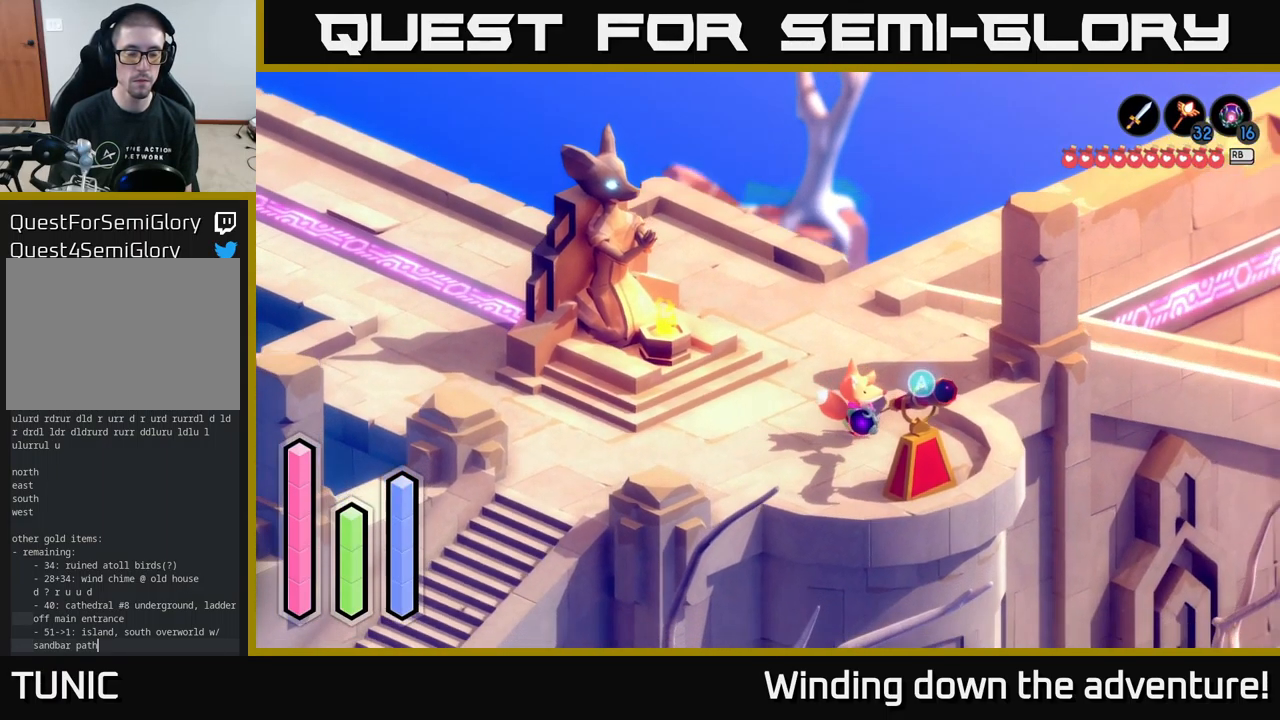
{"buttons": [], "left_stick": "center", "right_stick": "center", "events": [[134, "L1", "down"], [150, "left_stick", "center"], [250, "L1", "up"]]}
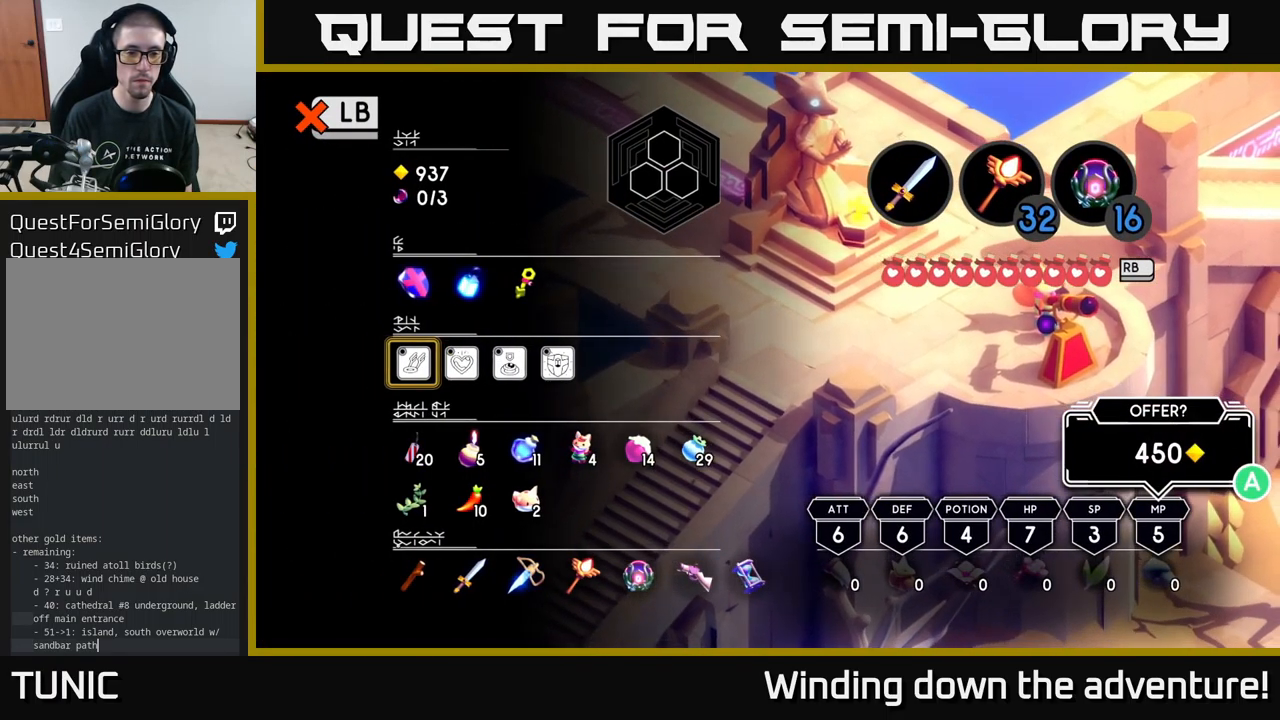
{"buttons": [], "left_stick": "center", "right_stick": "center", "events": []}
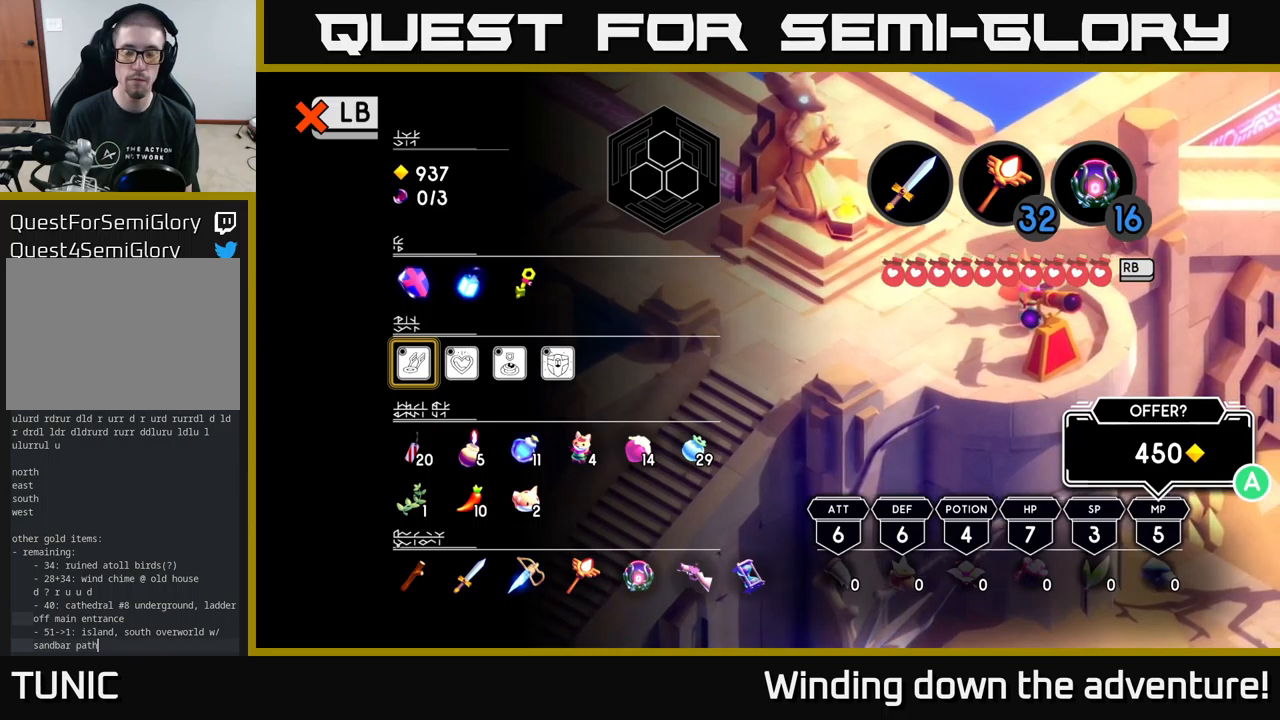
{"buttons": [], "left_stick": "center", "right_stick": "center", "events": []}
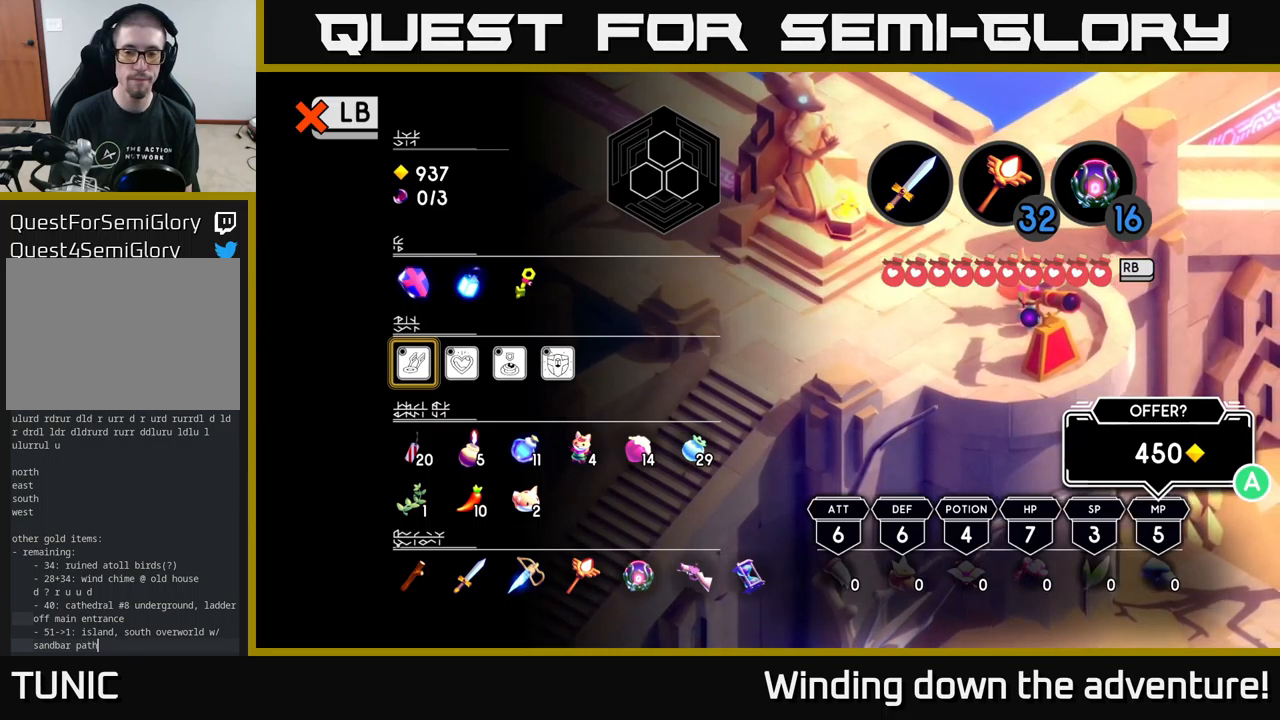
{"buttons": [], "left_stick": "center", "right_stick": "center", "events": []}
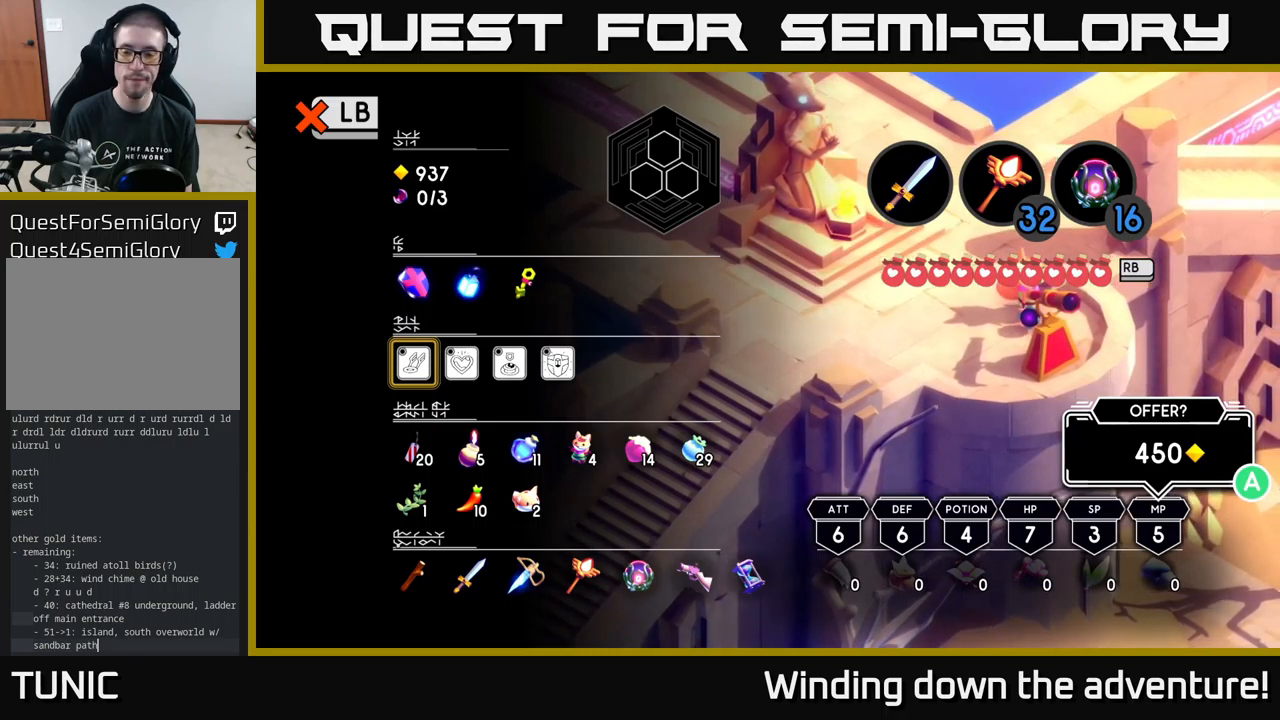
{"buttons": [], "left_stick": "center", "right_stick": "center", "events": []}
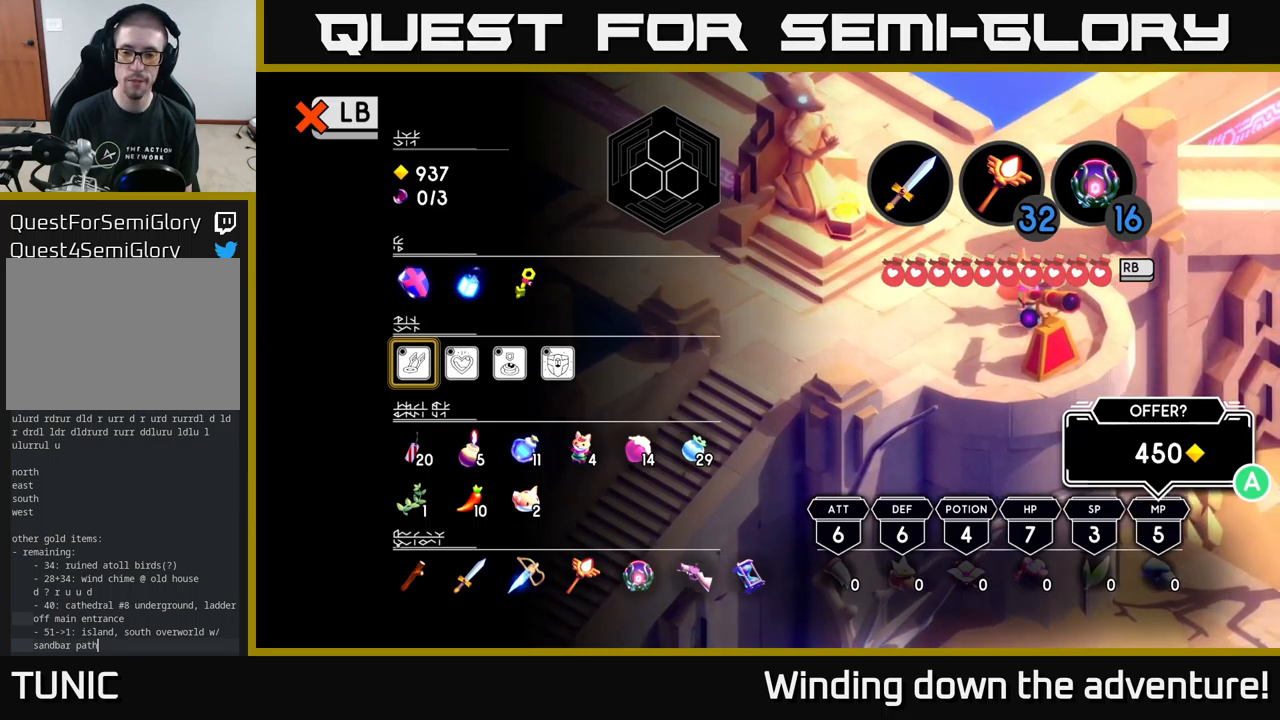
{"buttons": [], "left_stick": "left", "right_stick": "center", "events": [[316, "left_stick", "left"]]}
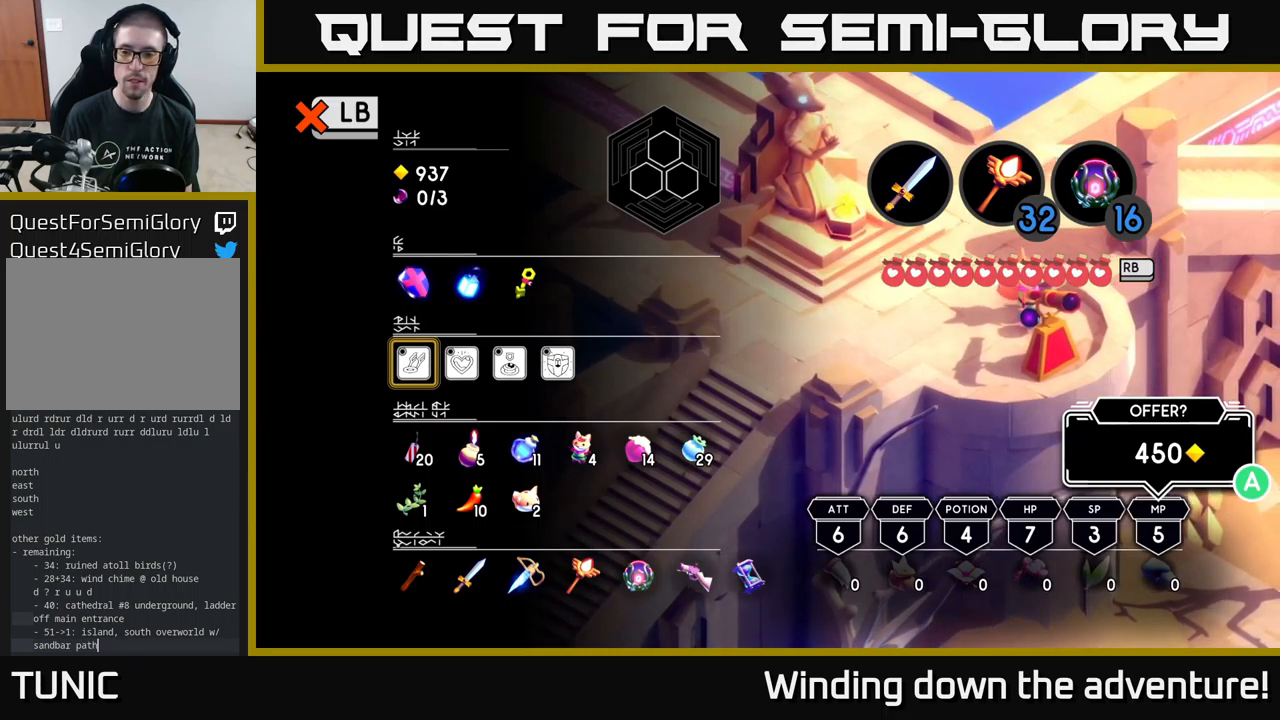
{"buttons": [], "left_stick": "center", "right_stick": "center", "events": [[16, "left_stick", "center"], [316, "A", "down"], [450, "A", "up"]]}
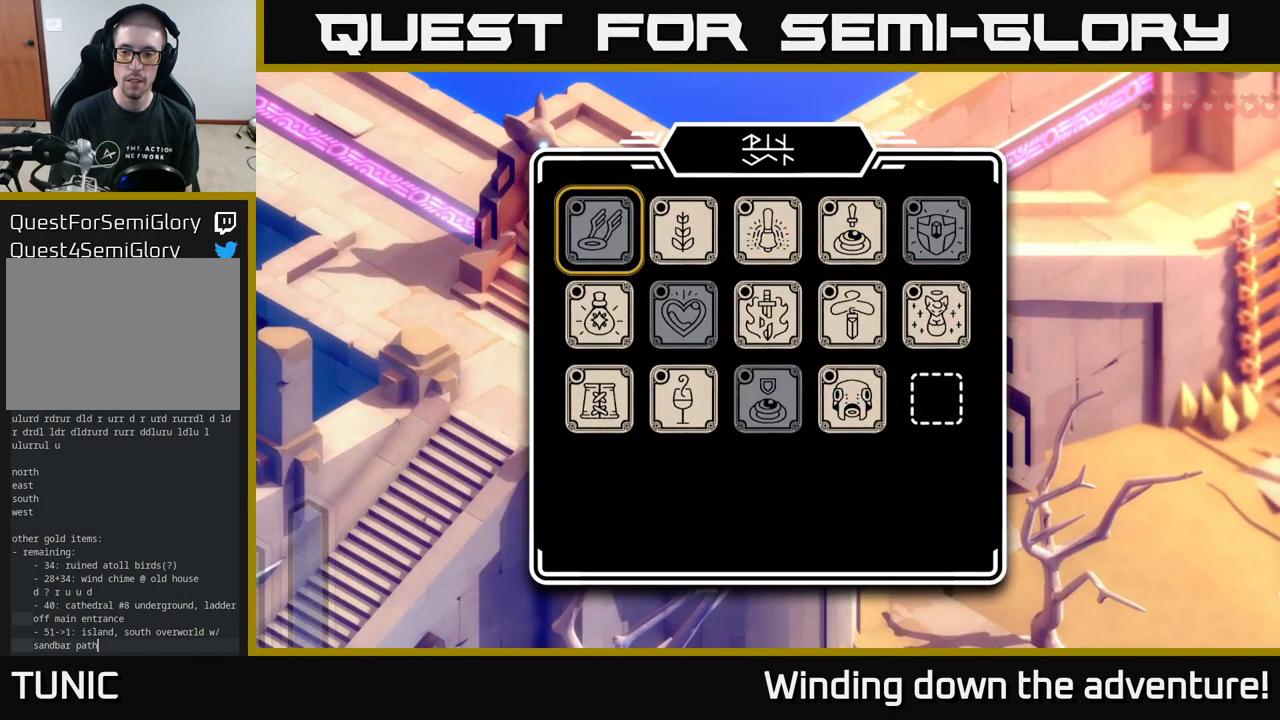
{"buttons": [], "left_stick": "center", "right_stick": "center", "events": []}
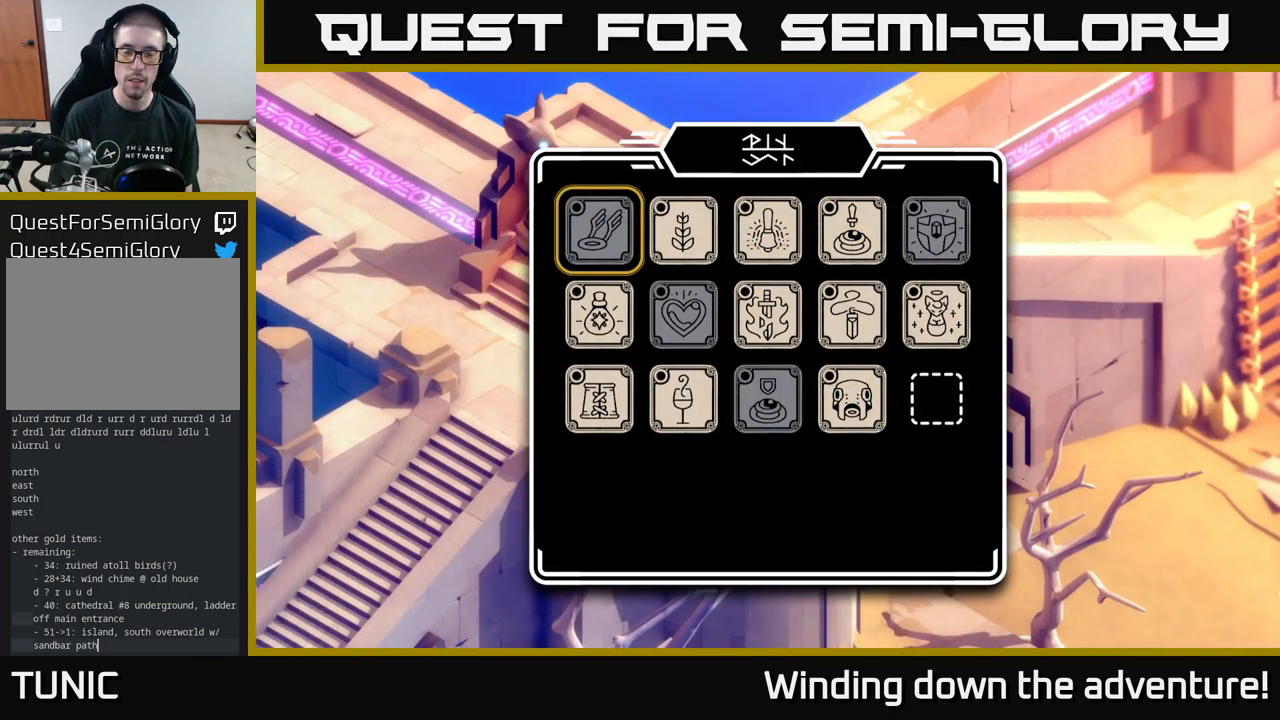
{"buttons": [], "left_stick": "center", "right_stick": "center", "events": [[133, "B", "down"], [216, "B", "up"]]}
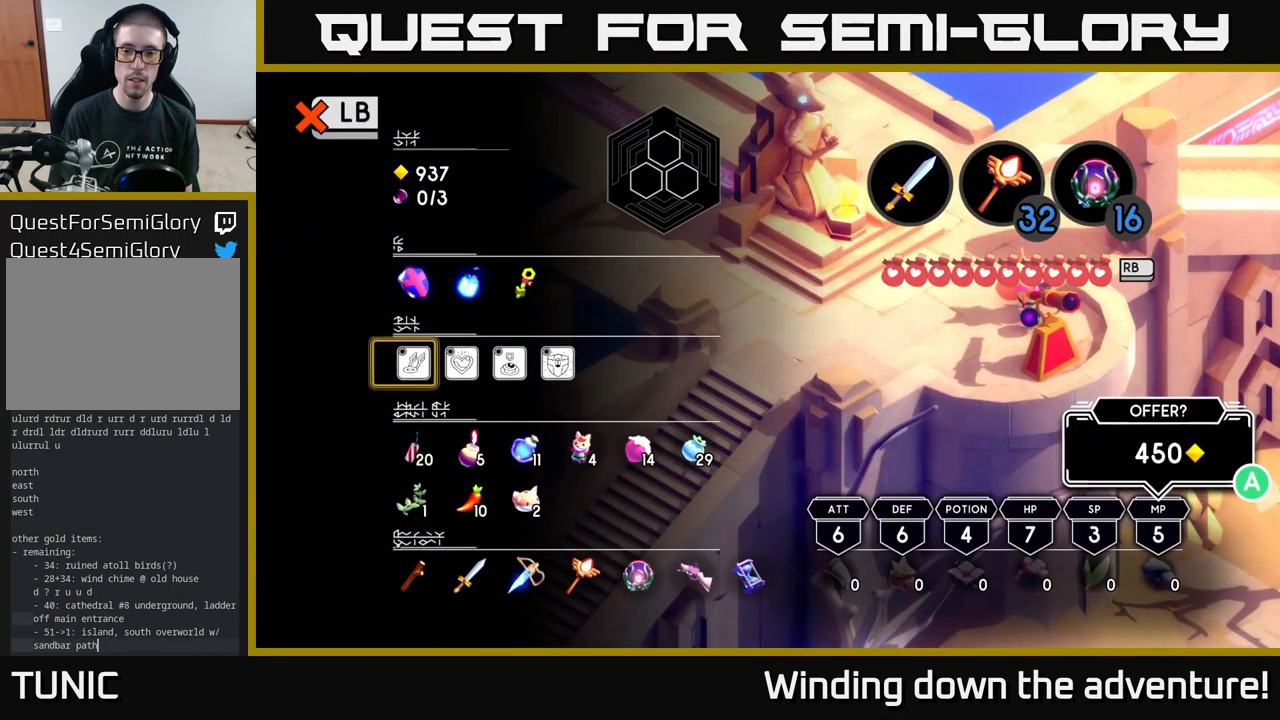
{"buttons": [], "left_stick": "center", "right_stick": "center", "events": [[216, "left_stick", "up-left"], [500, "left_stick", "center"]]}
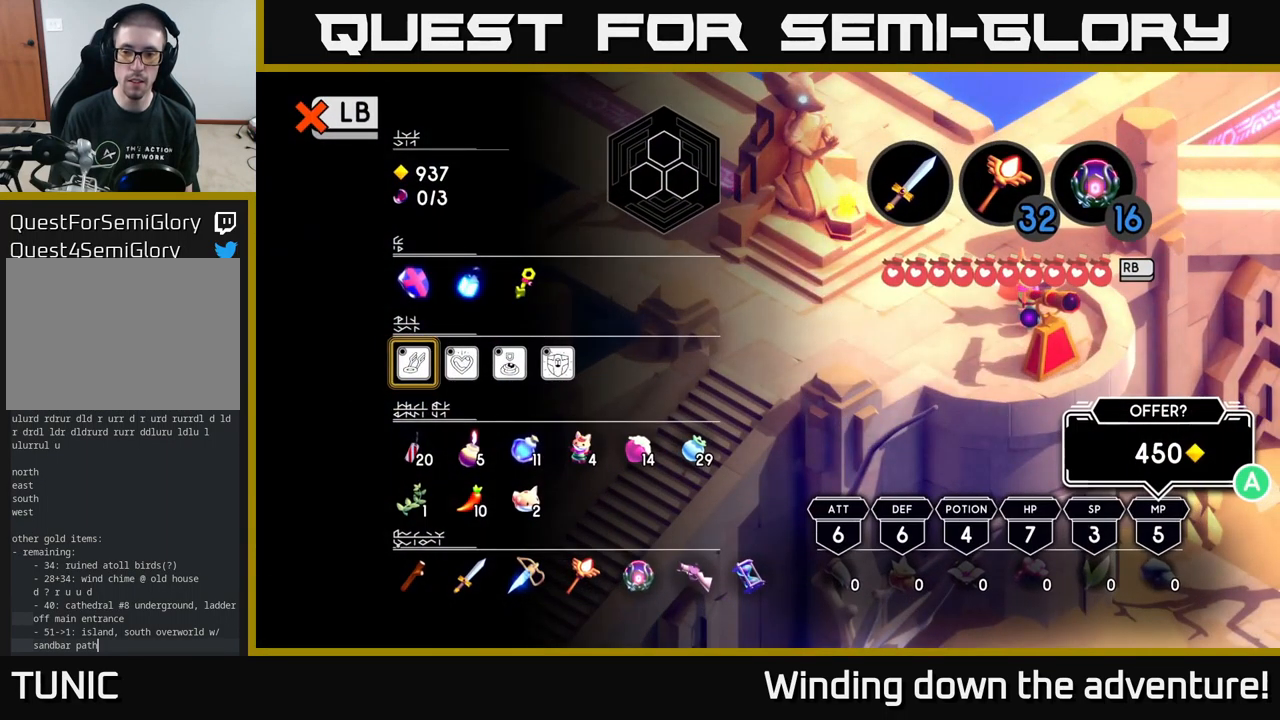
{"buttons": [], "left_stick": "left", "right_stick": "center", "events": [[200, "B", "down"], [300, "B", "up"], [333, "left_stick", "left"]]}
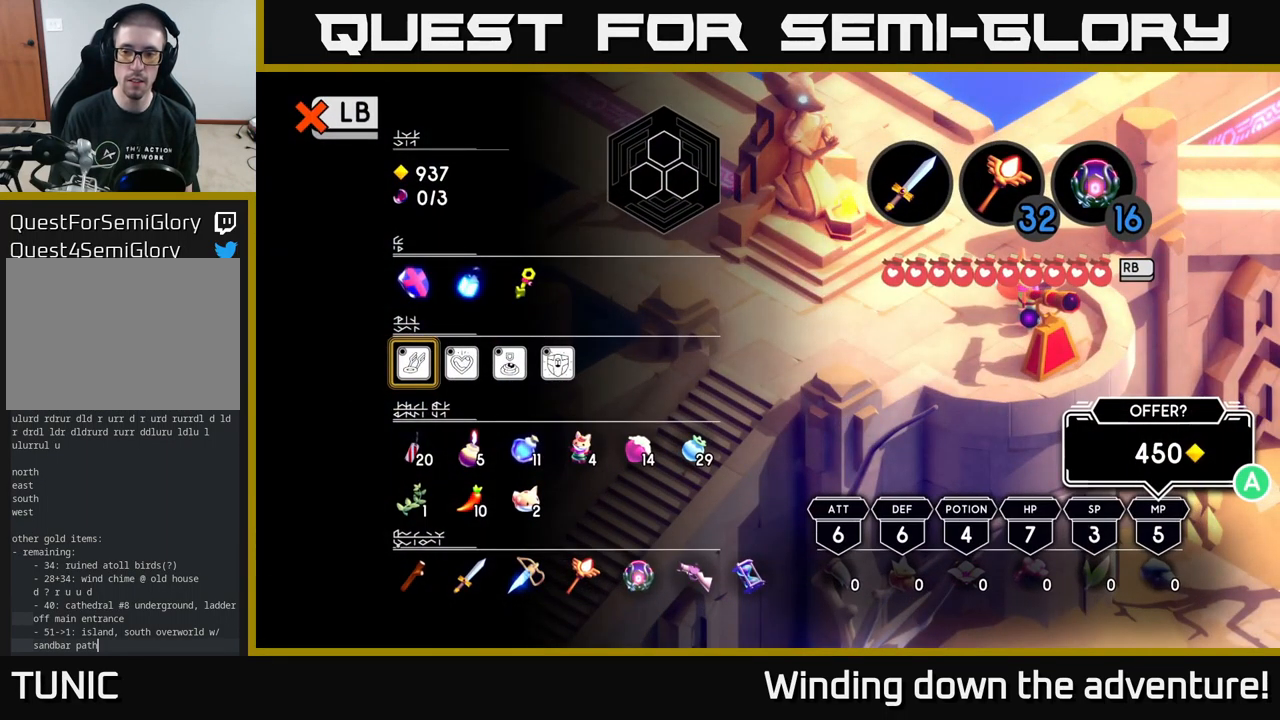
{"buttons": [], "left_stick": "left", "right_stick": "center", "events": [[100, "L1", "down"], [233, "L1", "up"], [233, "left_stick", "center"], [400, "left_stick", "left"]]}
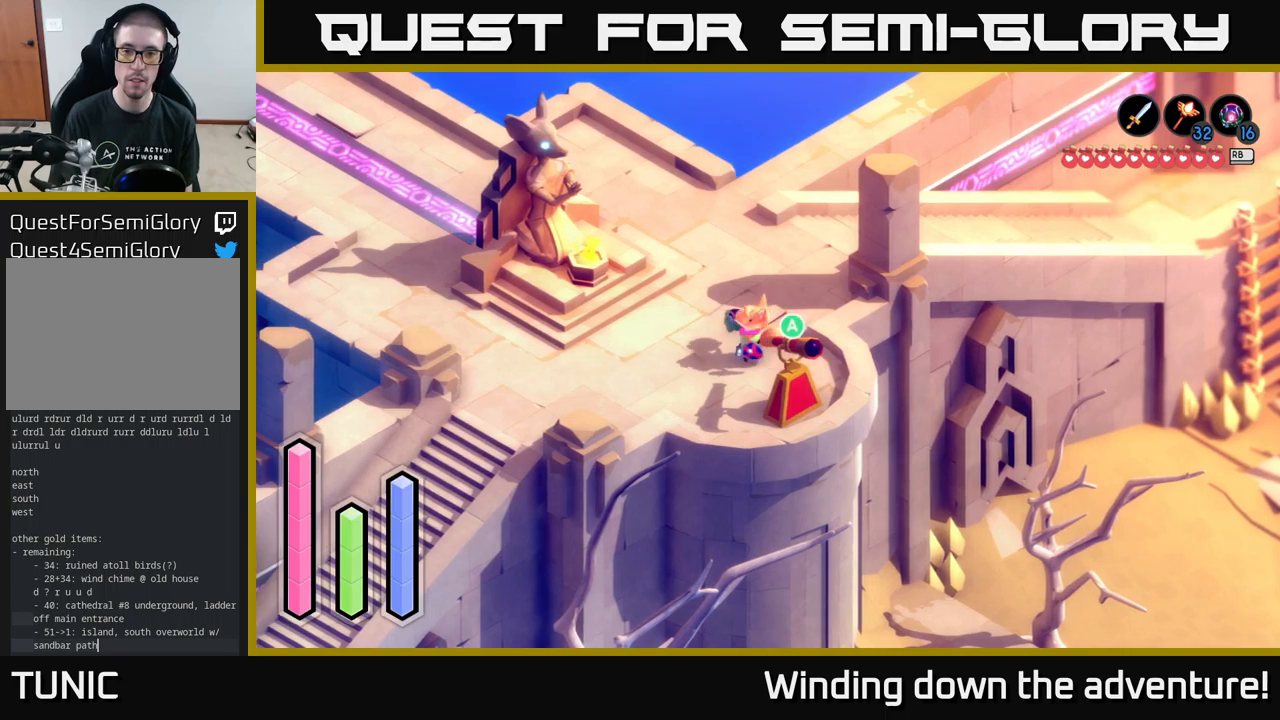
{"buttons": [], "left_stick": "up-left", "right_stick": "center", "events": [[150, "left_stick", "up-left"]]}
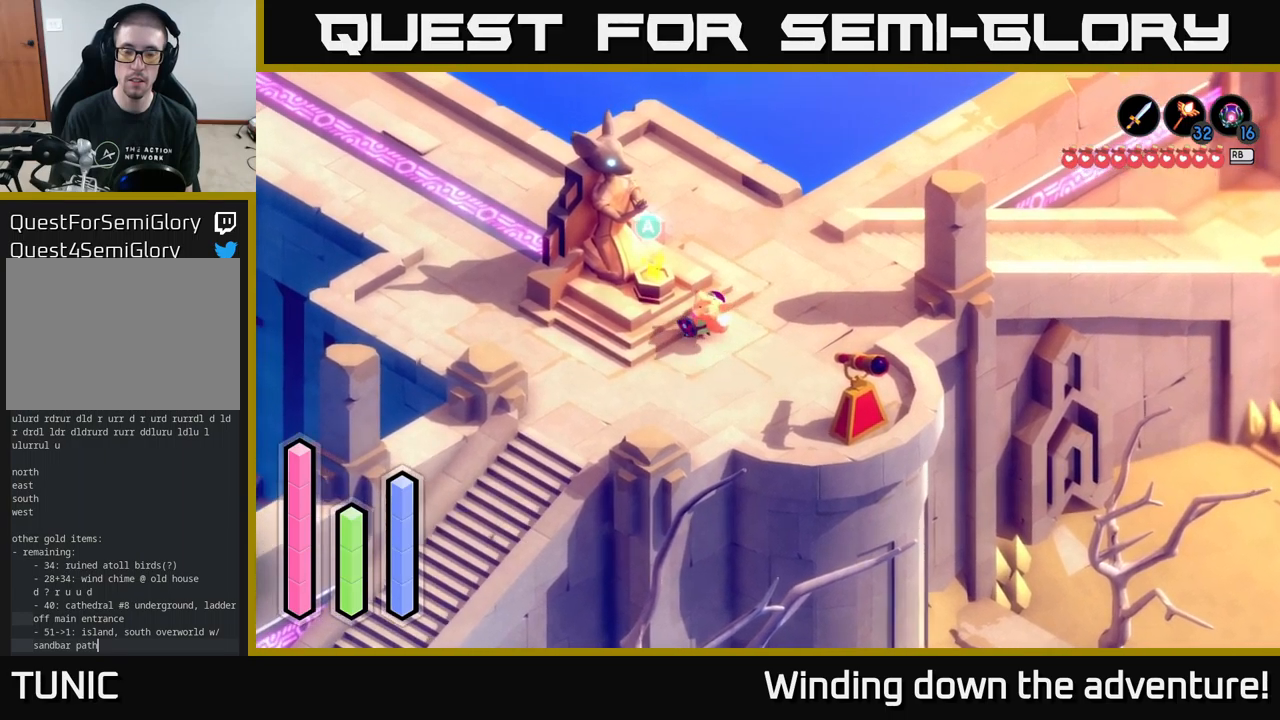
{"buttons": [], "left_stick": "center", "right_stick": "center", "events": [[200, "left_stick", "center"]]}
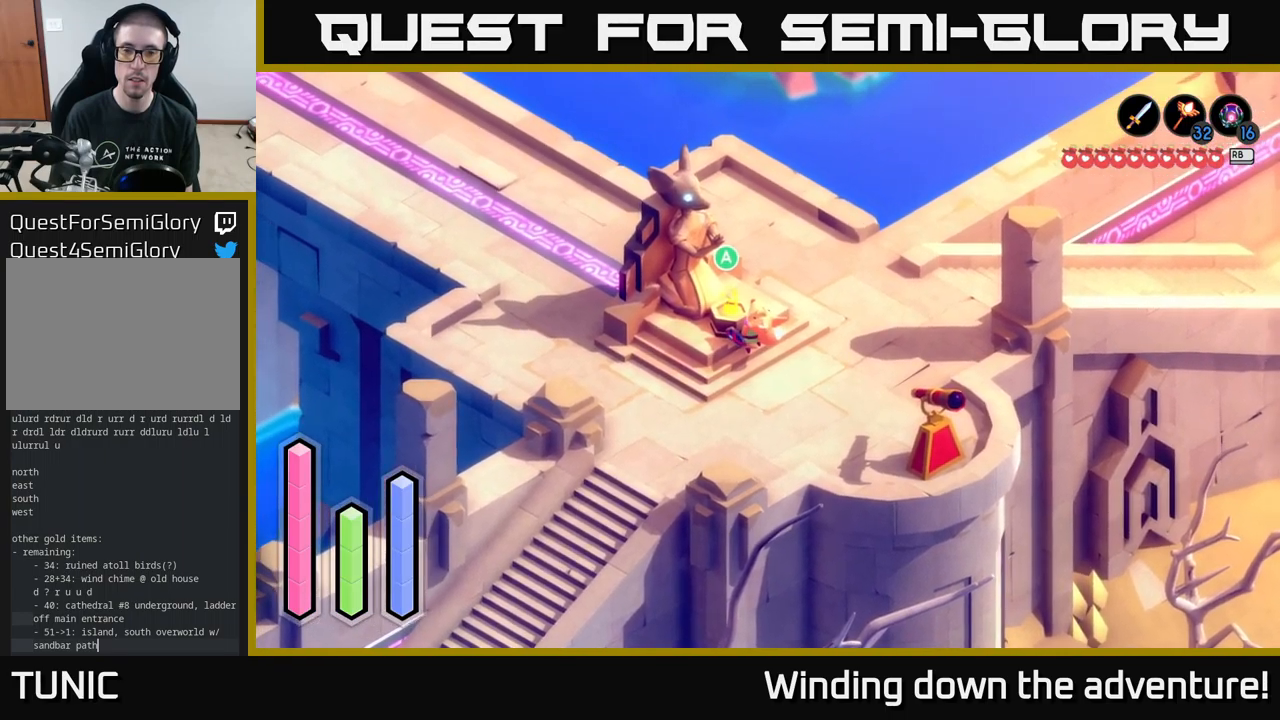
{"buttons": [], "left_stick": "center", "right_stick": "center", "events": [[233, "L1", "down"], [333, "L1", "up"]]}
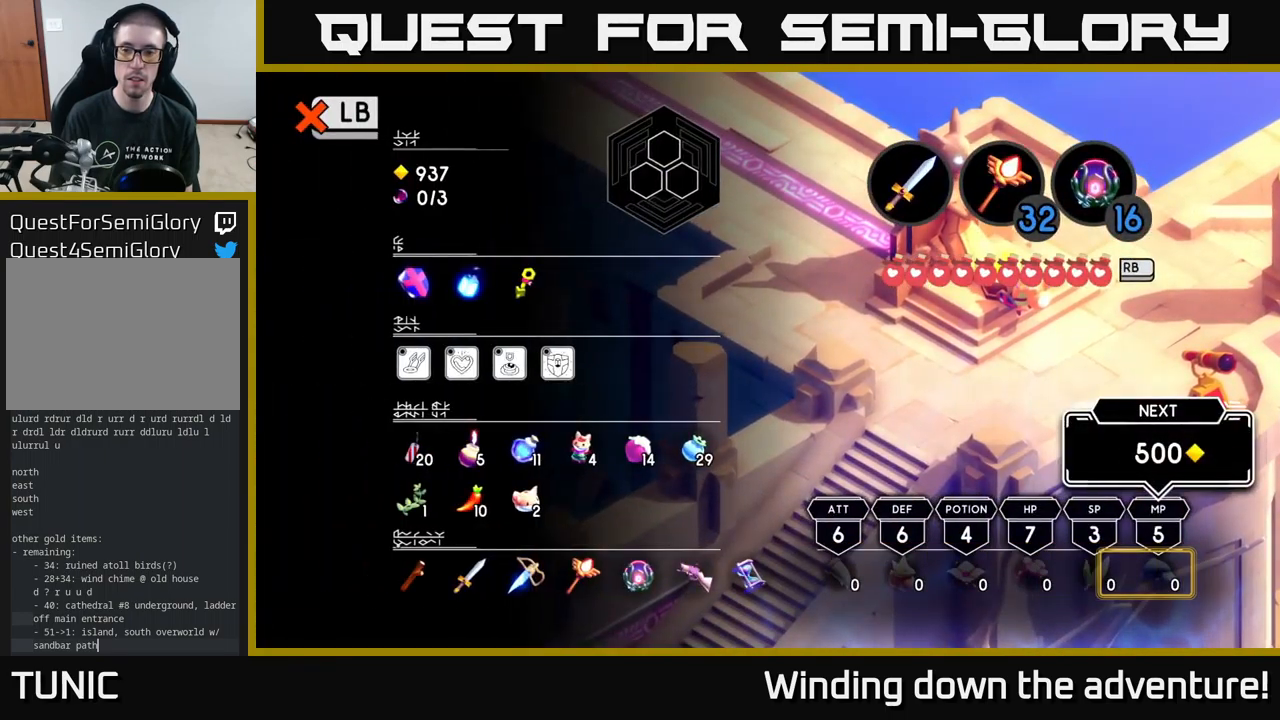
{"buttons": [], "left_stick": "left", "right_stick": "center", "events": [[467, "left_stick", "left"]]}
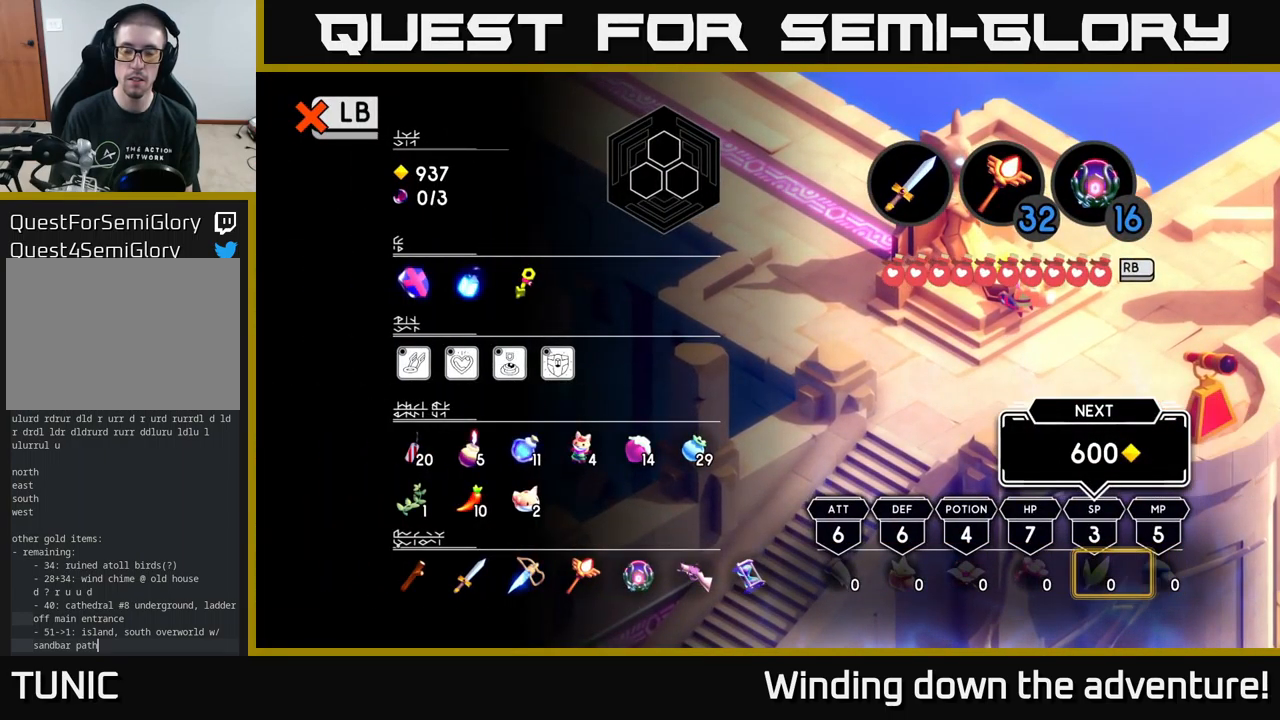
{"buttons": [], "left_stick": "left", "right_stick": "center", "events": [[150, "left_stick", "center"], [200, "left_stick", "left"]]}